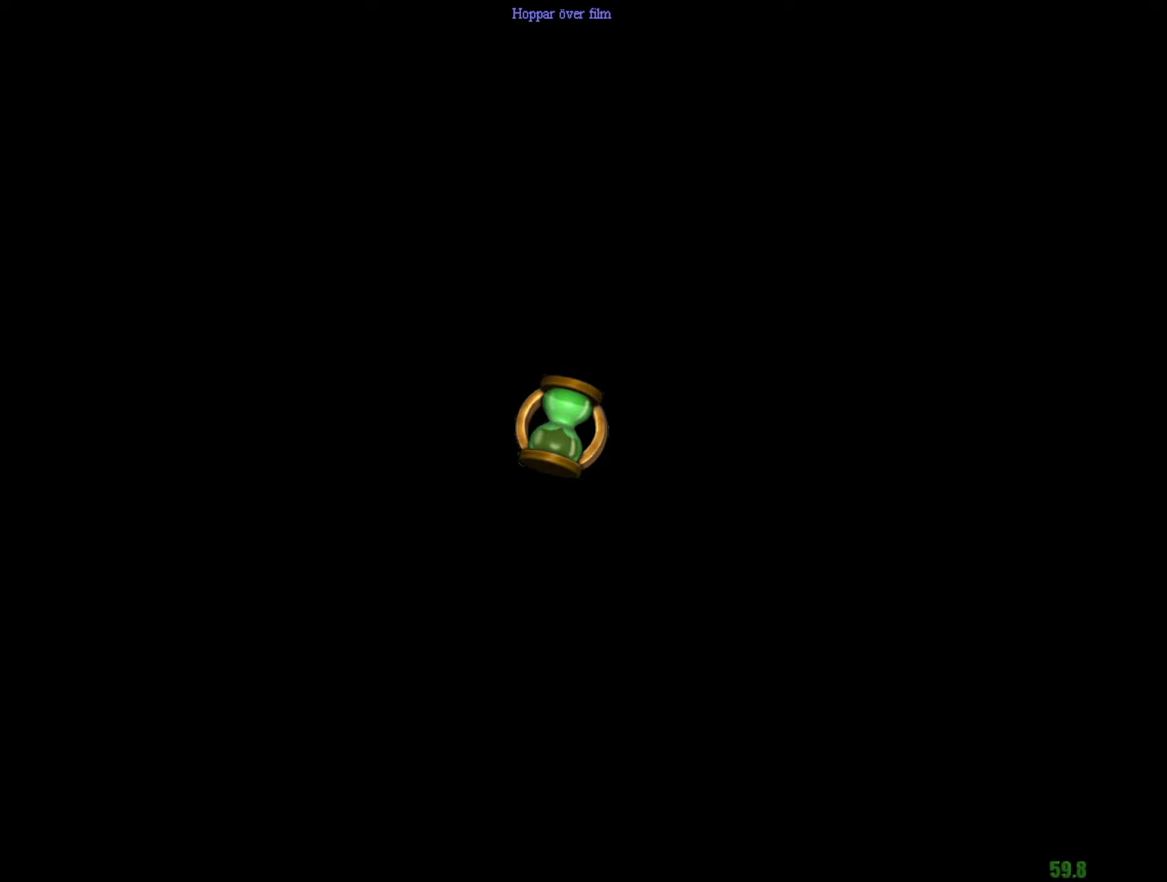
Gameplay with keyboard and mouse; each line is a JSON object with the keys and mouse buttons held at the frame after it. "events" lists presses ("down") and releases ("up") of "a", "c", "d", "down", "e", "escape", "f", "f1", "g", "left", "right", "s", "t", "tab", "up", "w", "mouse_left" and "mouse_right" between this image and that frame as [ms after this image, input, new state], when the widget could be followed in between. "mouse_left", "mouse_right" = the "left", "right" buttons of the "mouse" list. No other keys are recorded. Mouse movement is not recorded.
{"keys": ["f", "g"], "mouse": [], "events": []}
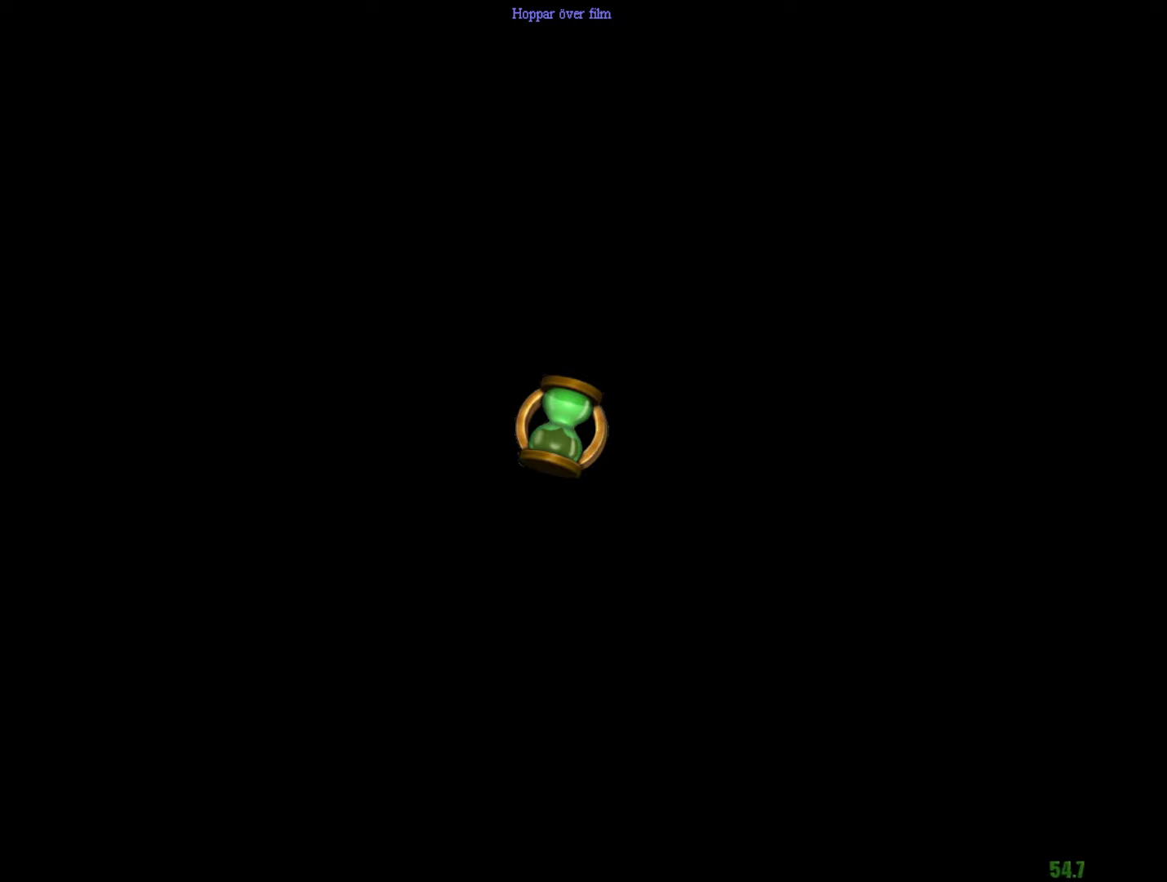
{"keys": ["f", "g"], "mouse": [], "events": []}
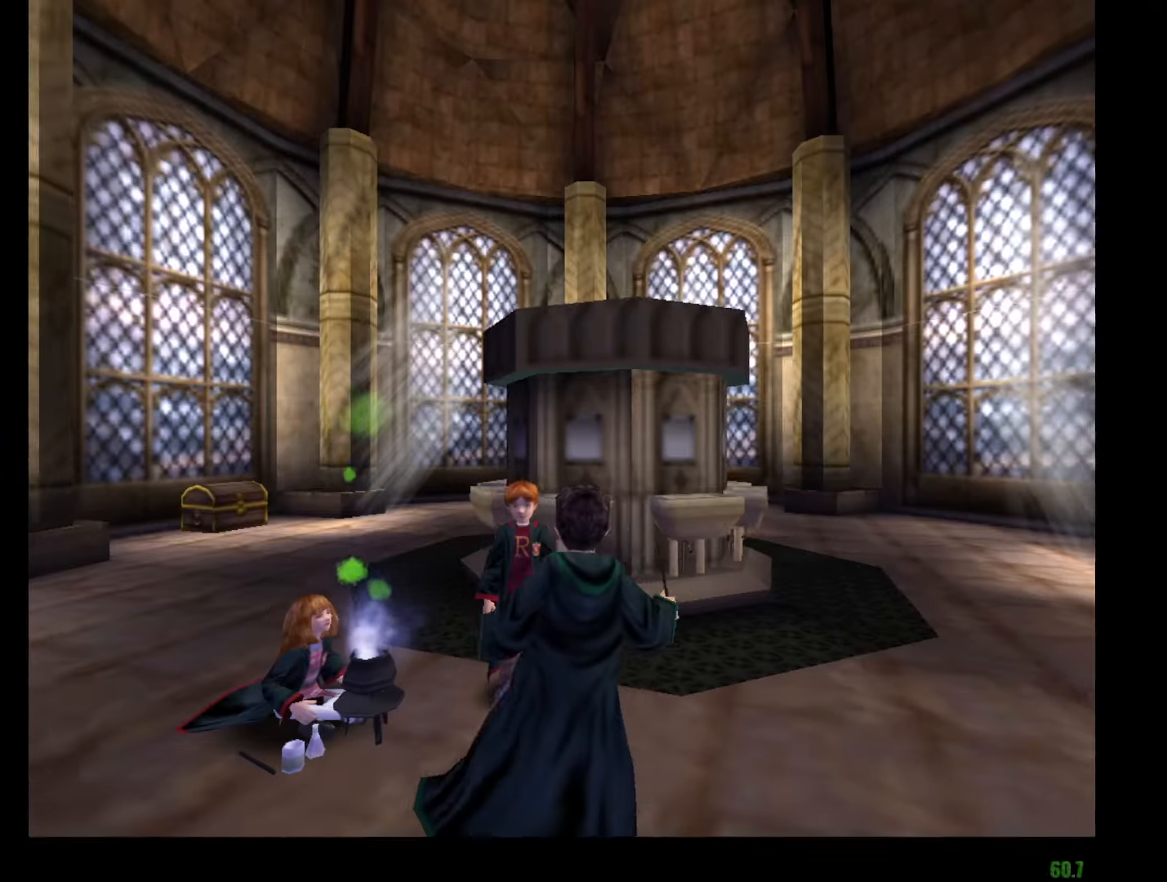
{"keys": ["f", "g"], "mouse": [], "events": []}
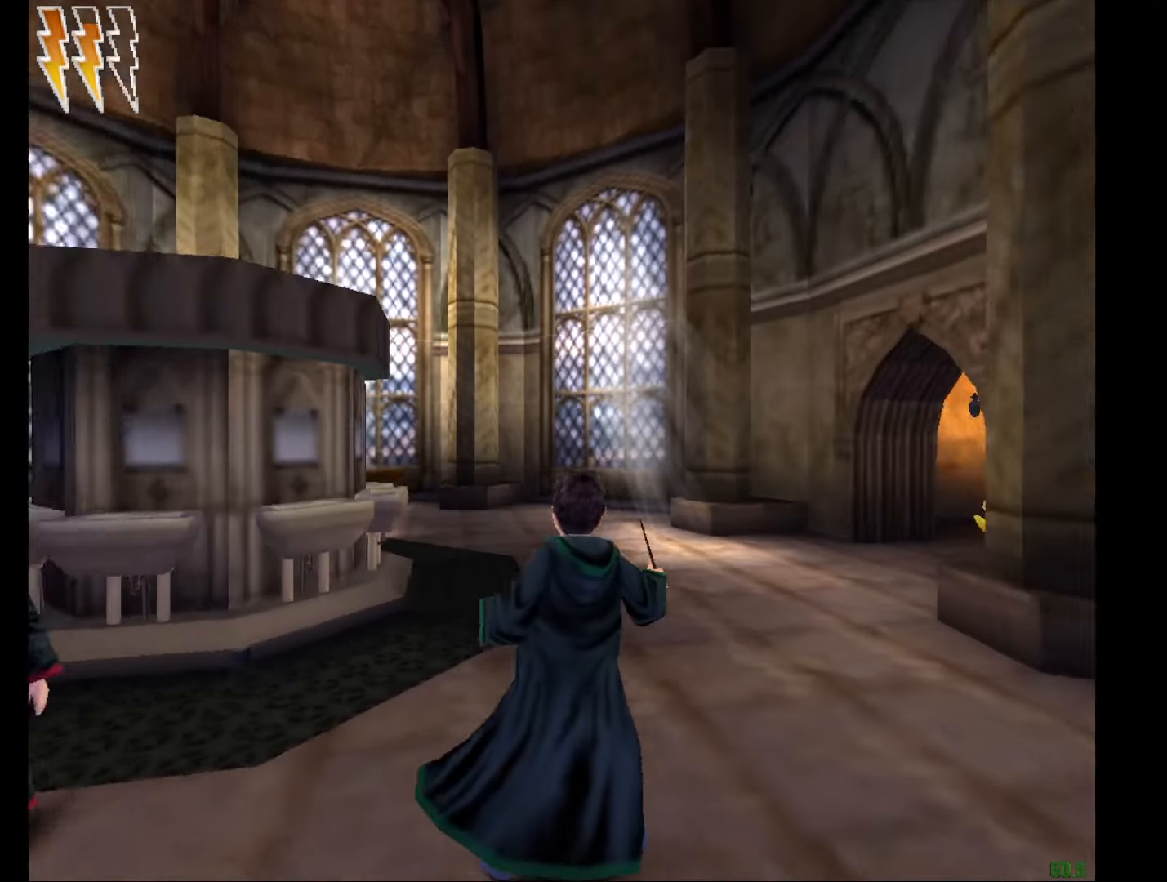
{"keys": ["e", "w"], "mouse": [], "events": [[16, "e", "down"], [16, "w", "down"], [66, "f", "up"], [66, "g", "up"]]}
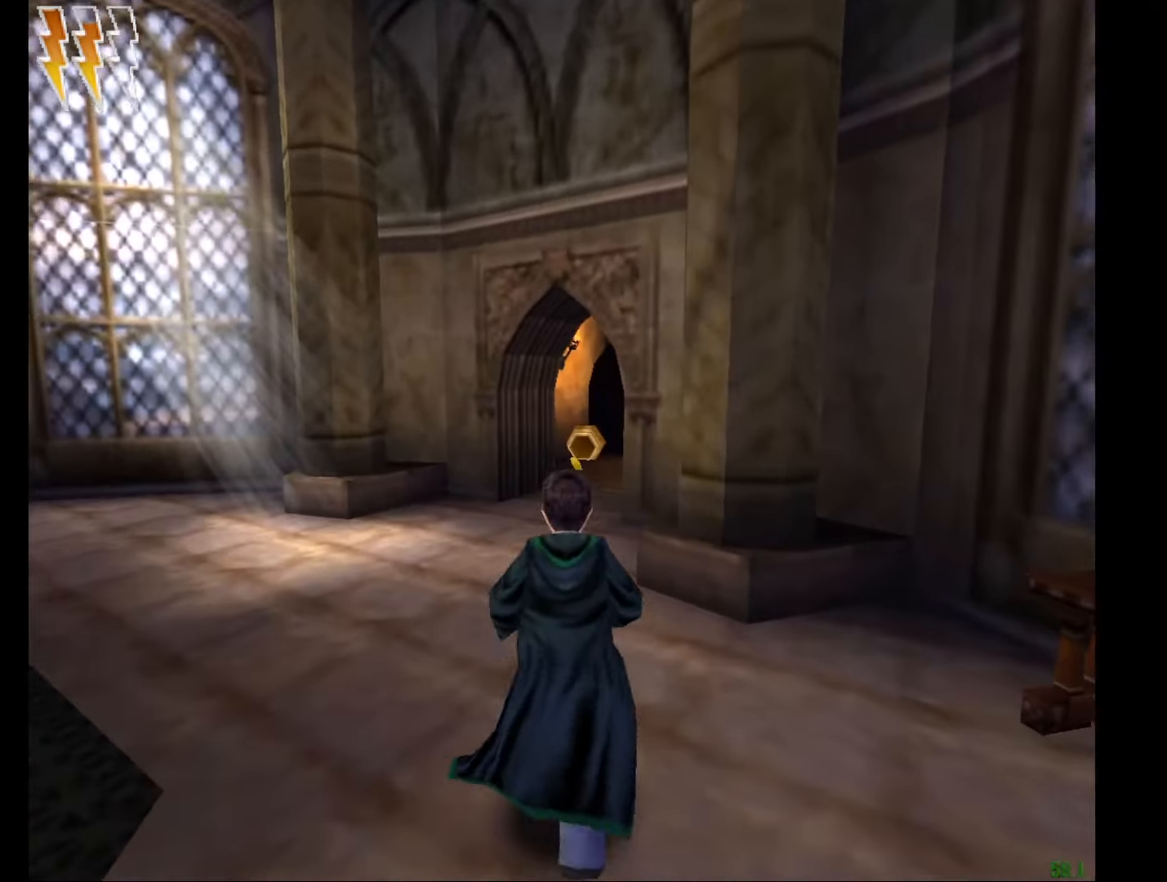
{"keys": ["e", "f", "g", "w"], "mouse": [], "events": [[167, "a", "down"], [167, "e", "up"], [317, "e", "down"], [451, "a", "up"], [501, "f", "down"], [501, "g", "down"]]}
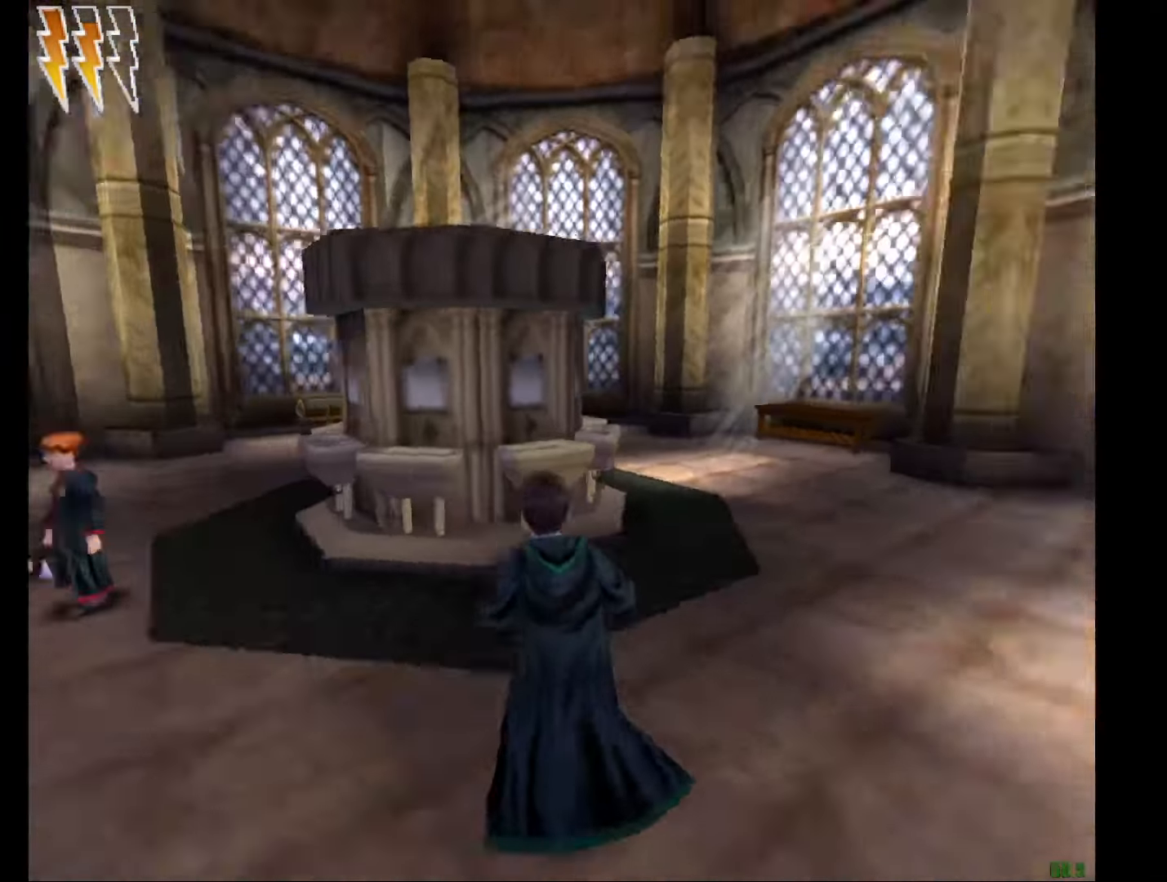
{"keys": ["e", "w"], "mouse": [], "events": [[433, "f", "up"], [433, "g", "up"]]}
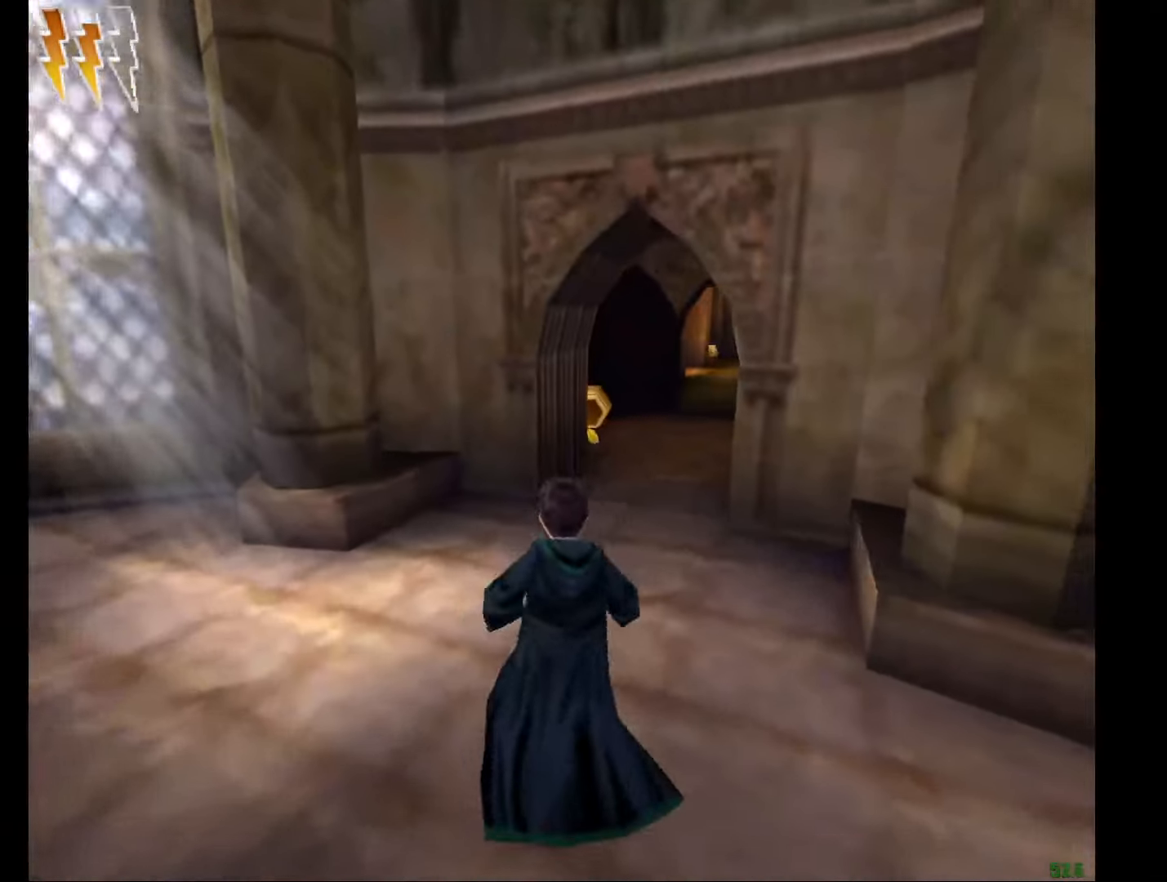
{"keys": ["e", "w"], "mouse": [], "events": []}
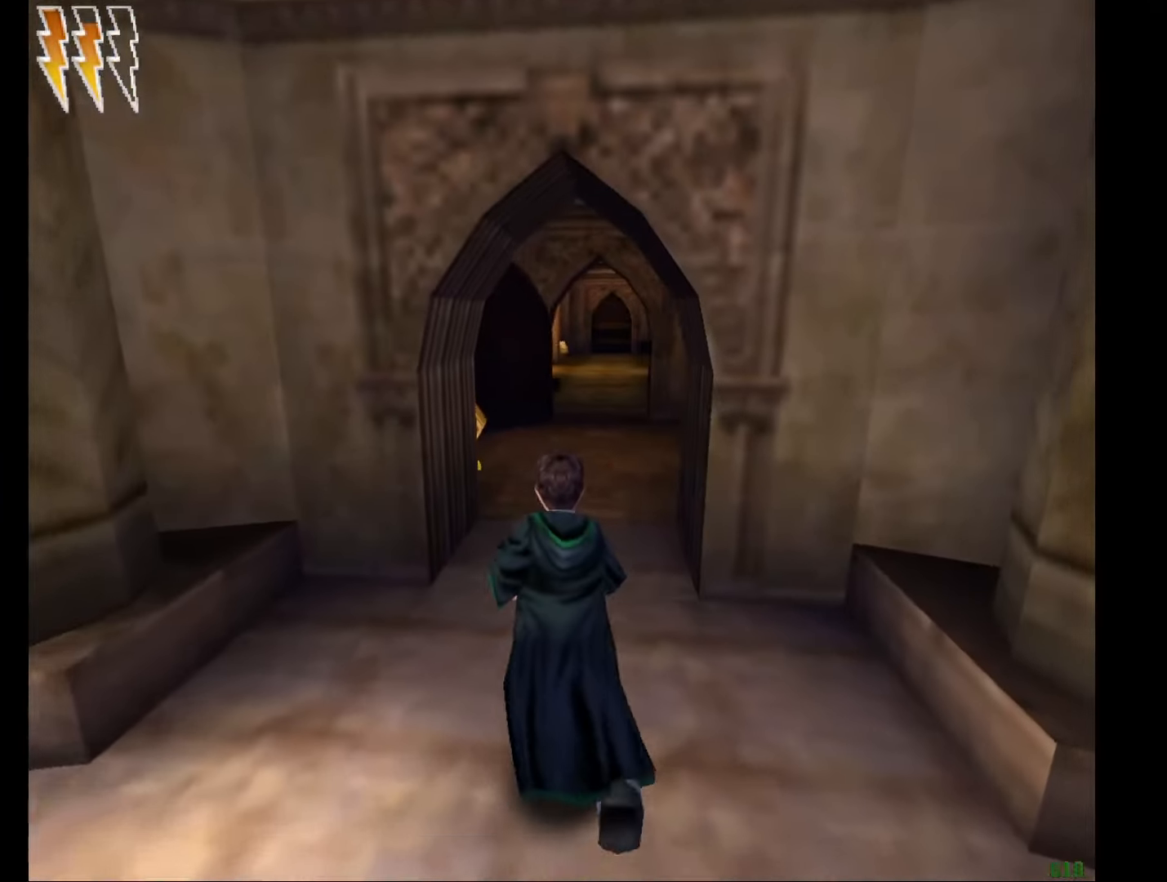
{"keys": ["e", "w"], "mouse": [], "events": []}
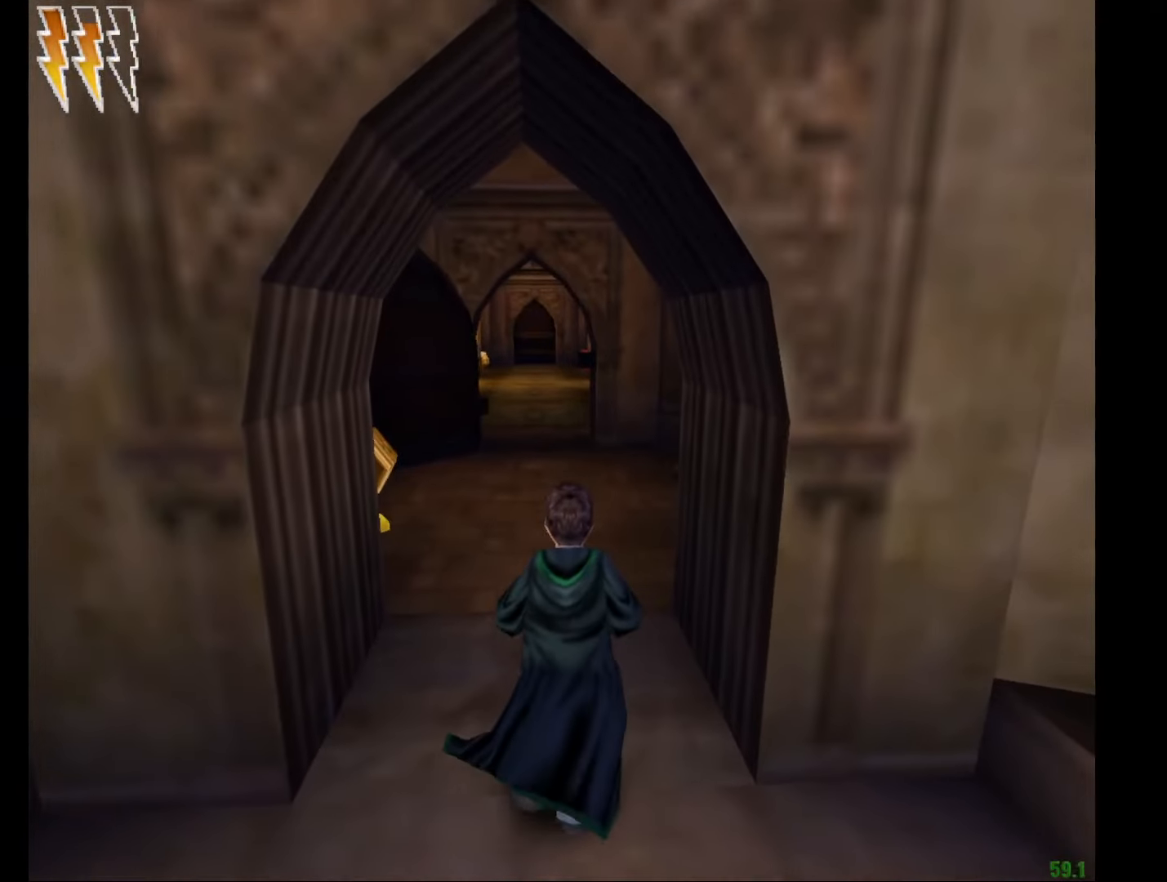
{"keys": ["e", "w"], "mouse": [], "events": []}
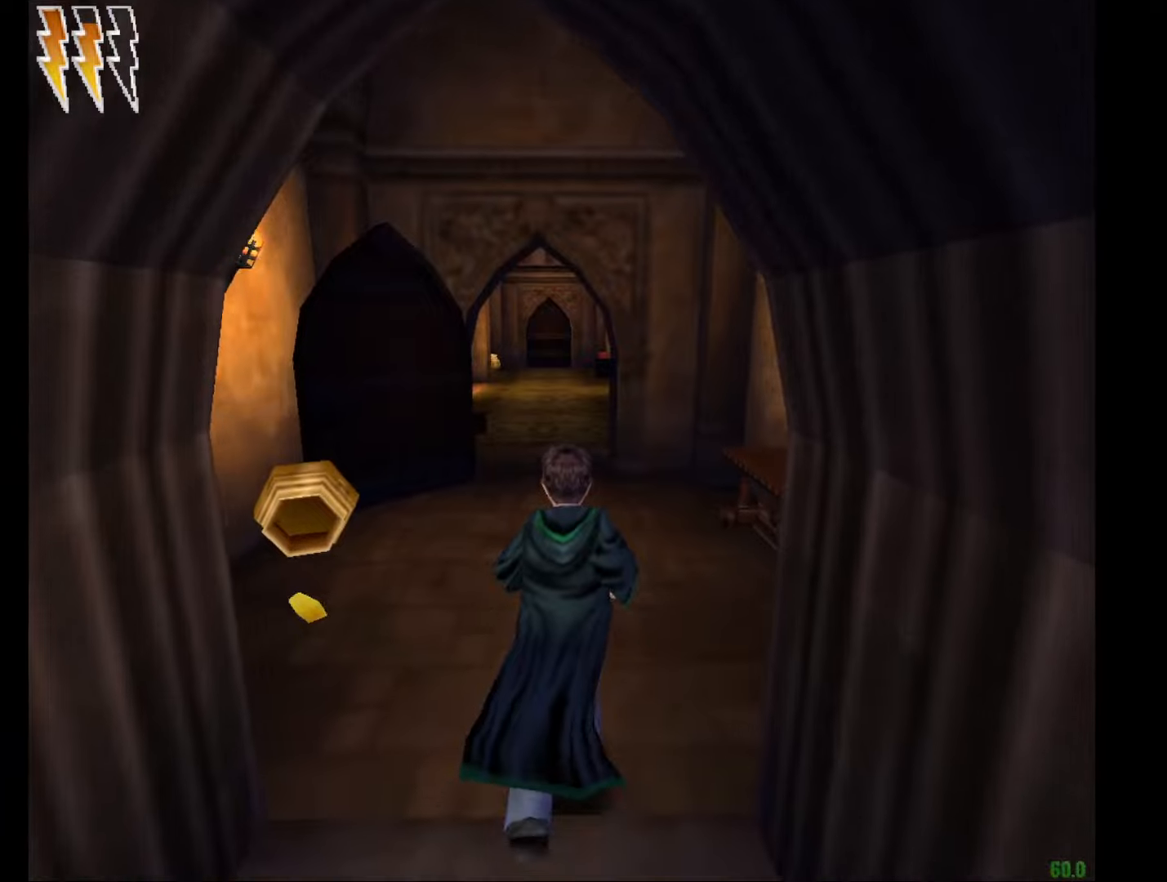
{"keys": ["e", "w"], "mouse": [], "events": []}
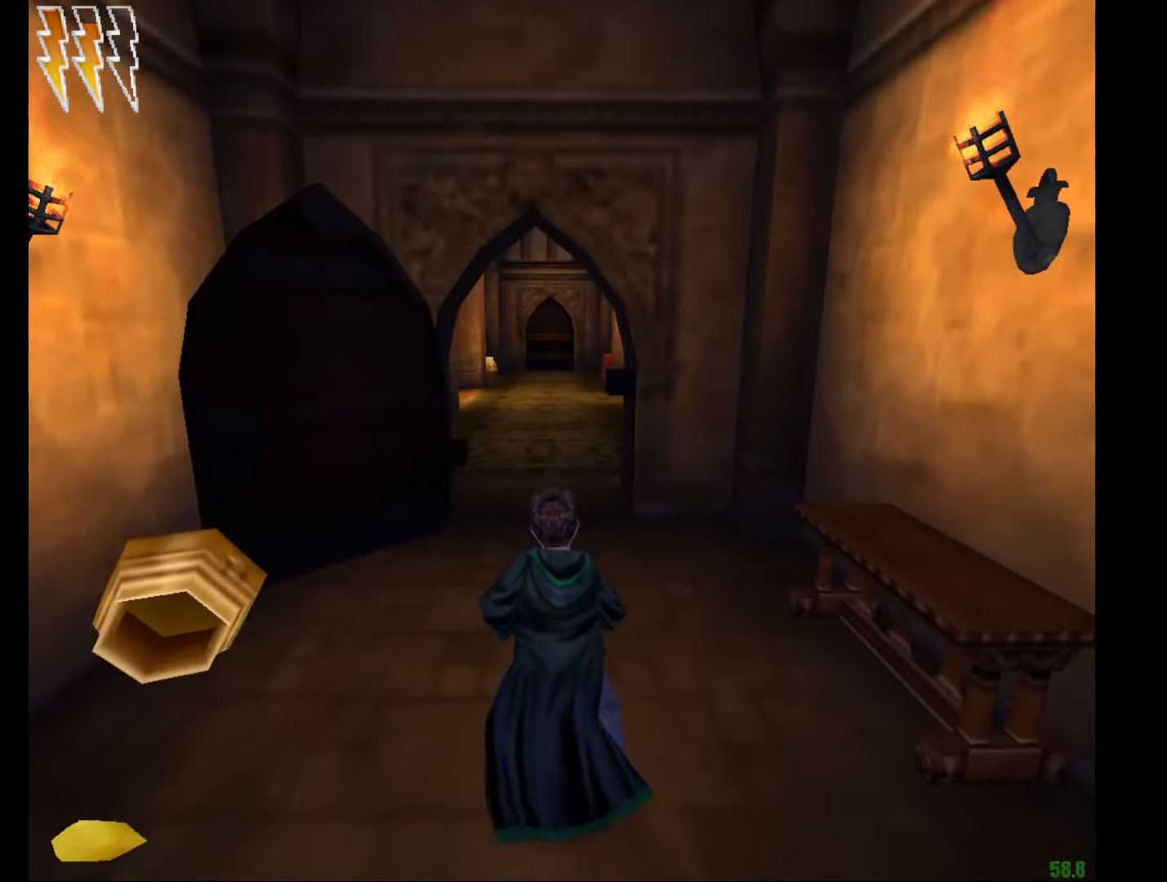
{"keys": ["e", "w"], "mouse": [], "events": []}
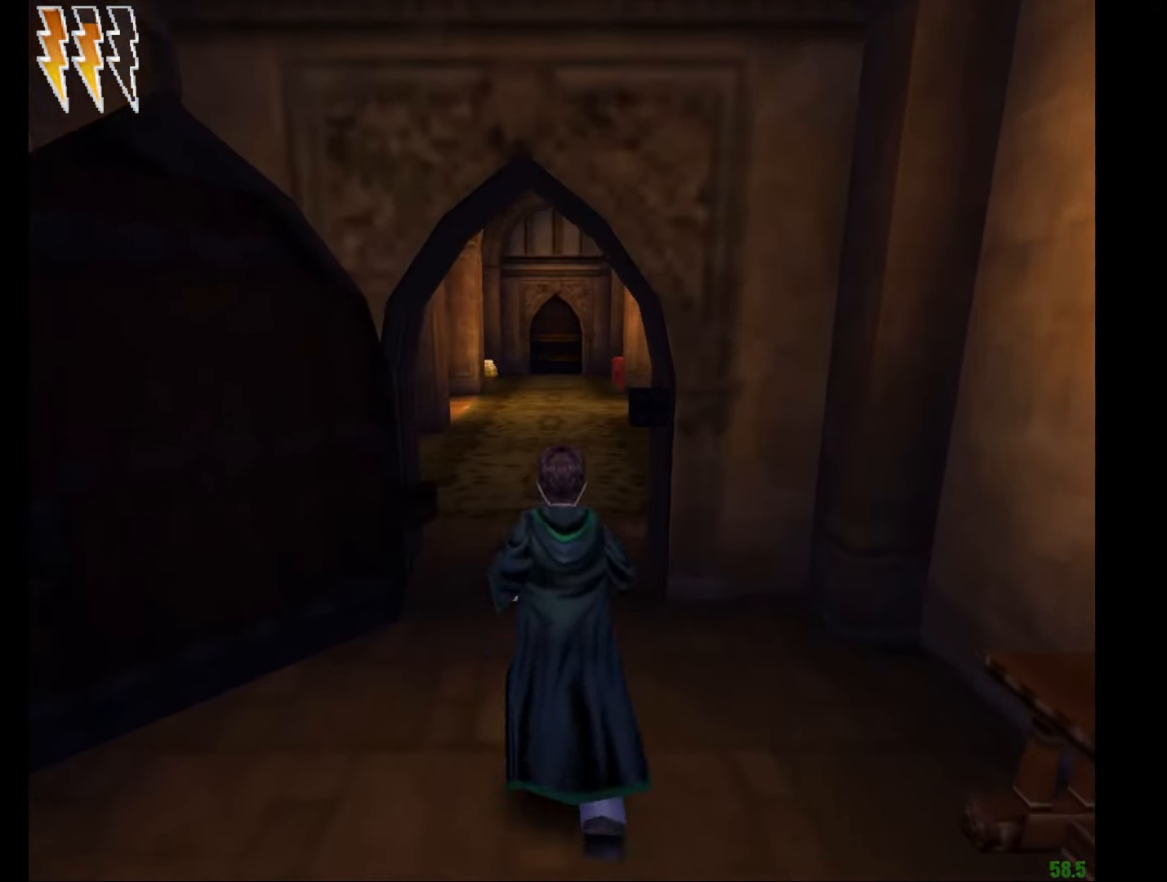
{"keys": ["e", "w"], "mouse": [], "events": []}
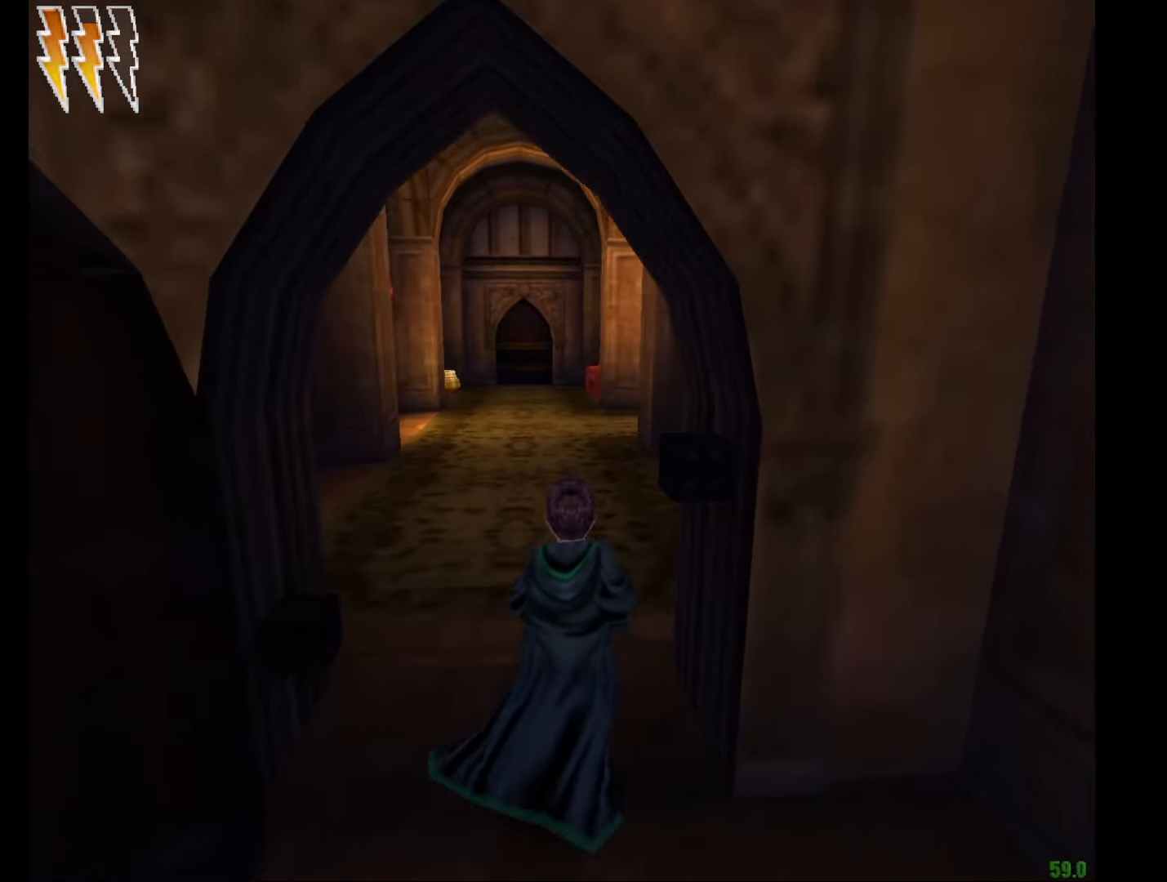
{"keys": ["e", "w"], "mouse": [], "events": []}
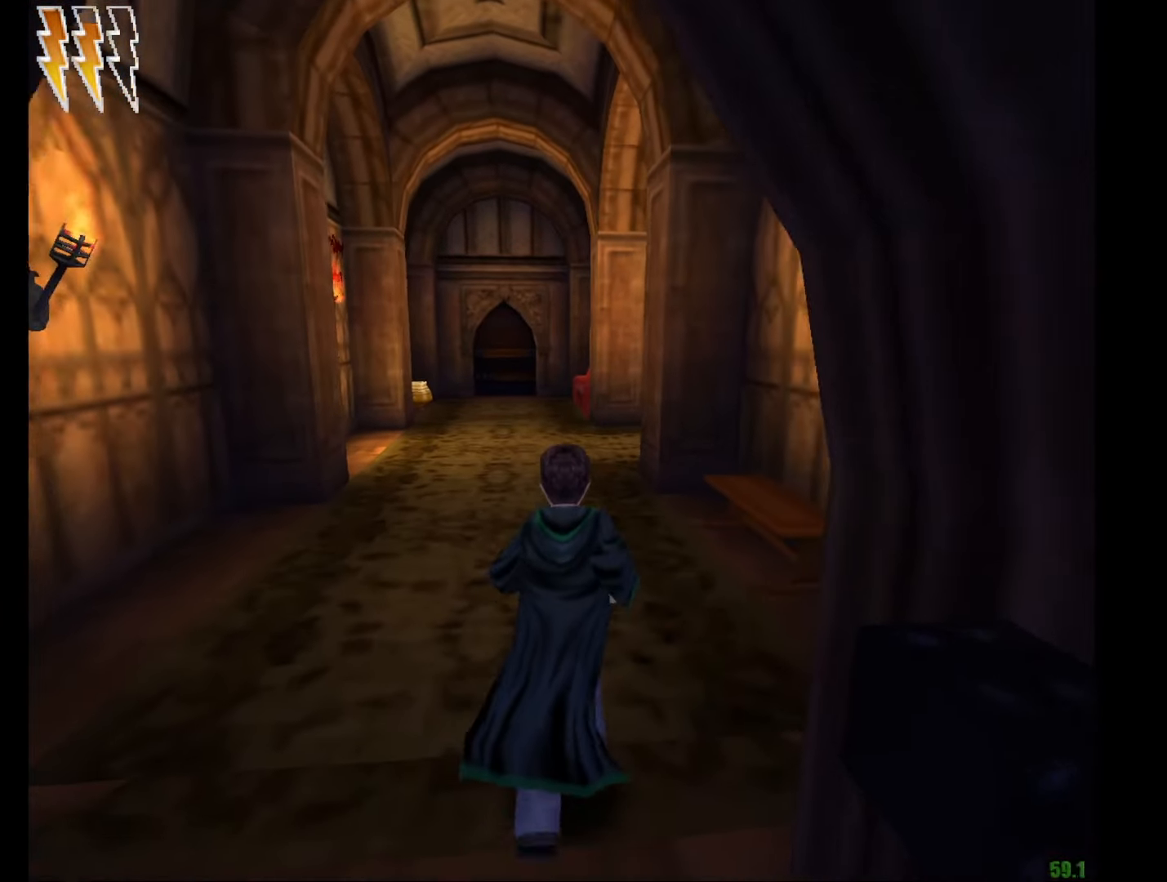
{"keys": ["e", "w"], "mouse": [], "events": []}
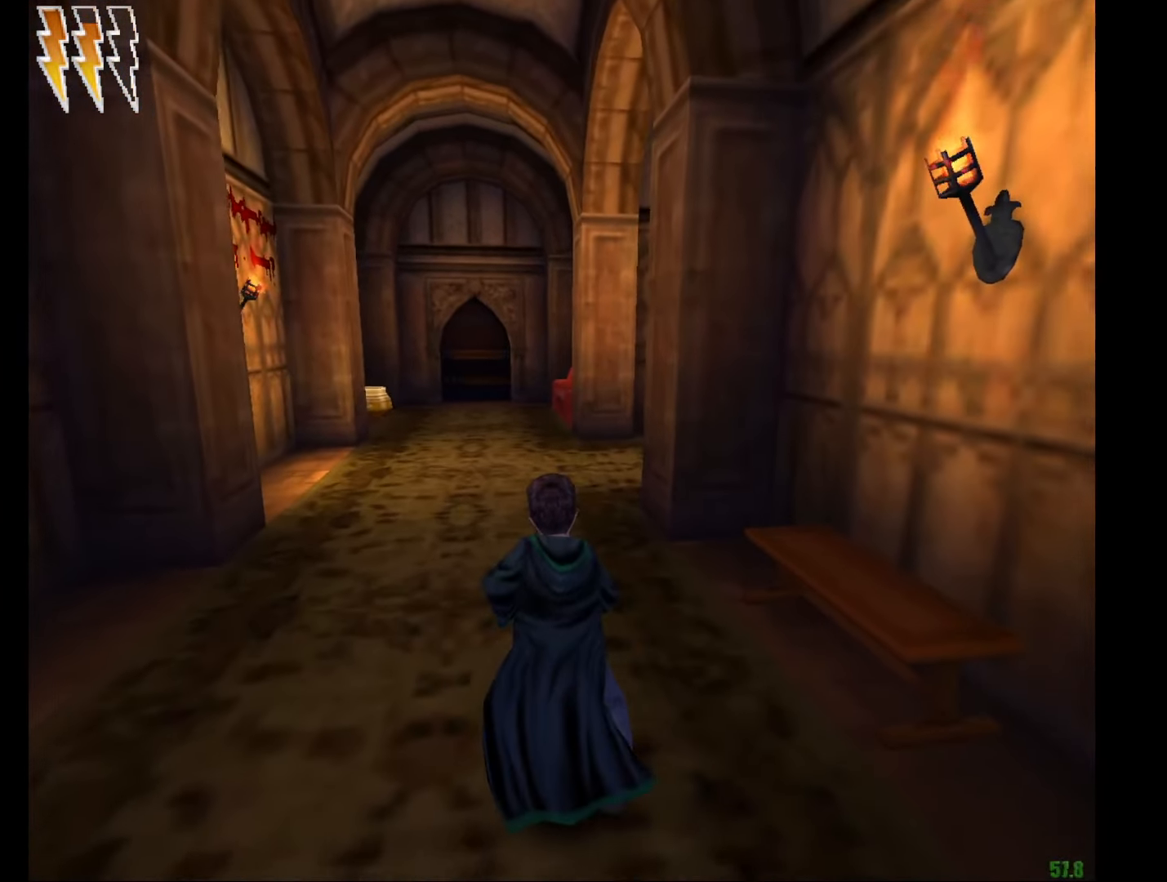
{"keys": ["e", "w"], "mouse": [], "events": []}
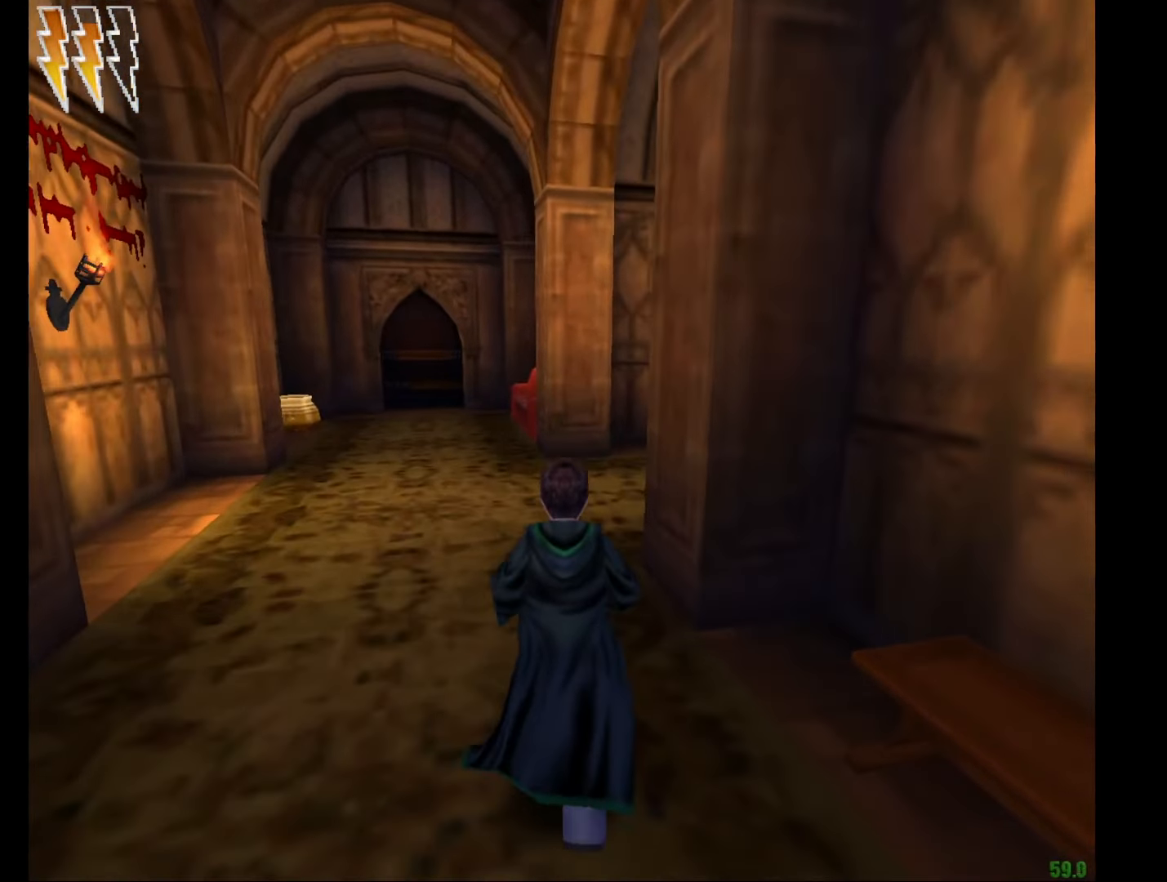
{"keys": ["e", "w"], "mouse": [], "events": []}
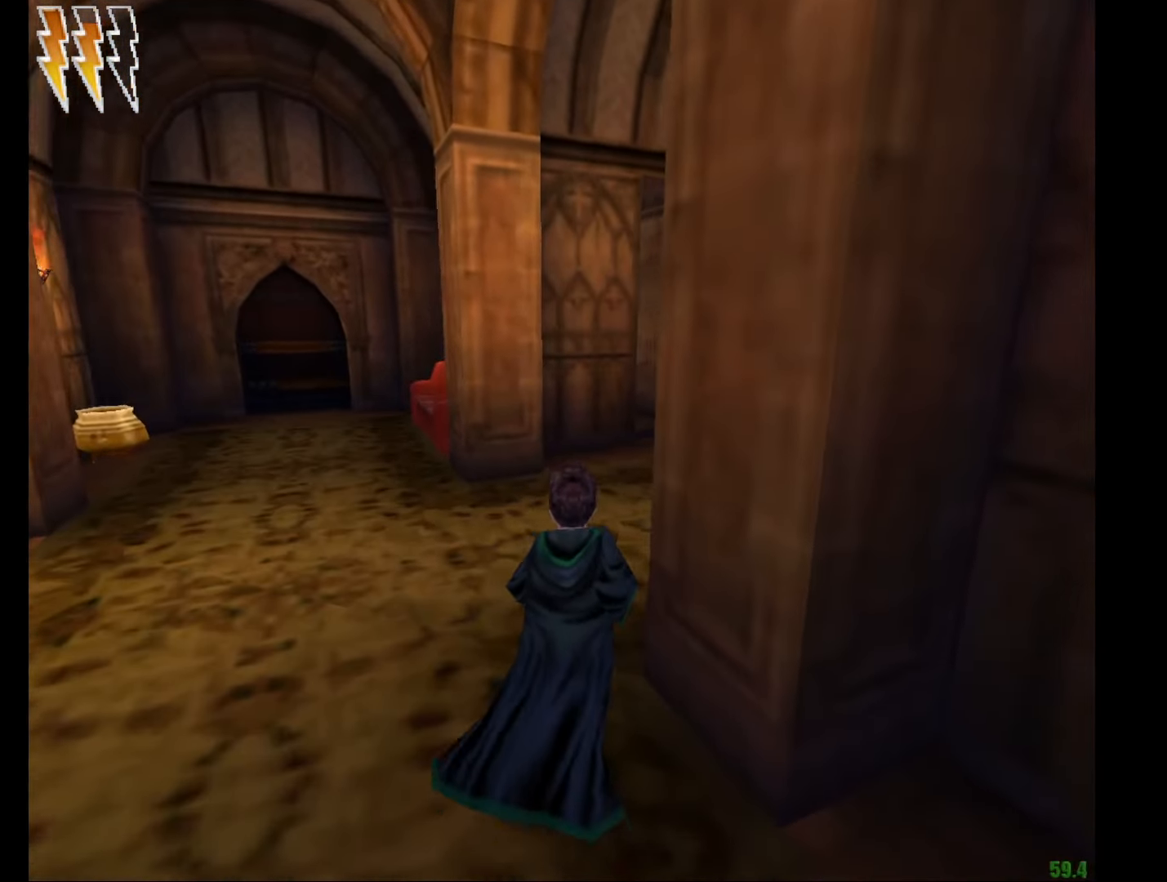
{"keys": ["e", "w"], "mouse": [], "events": []}
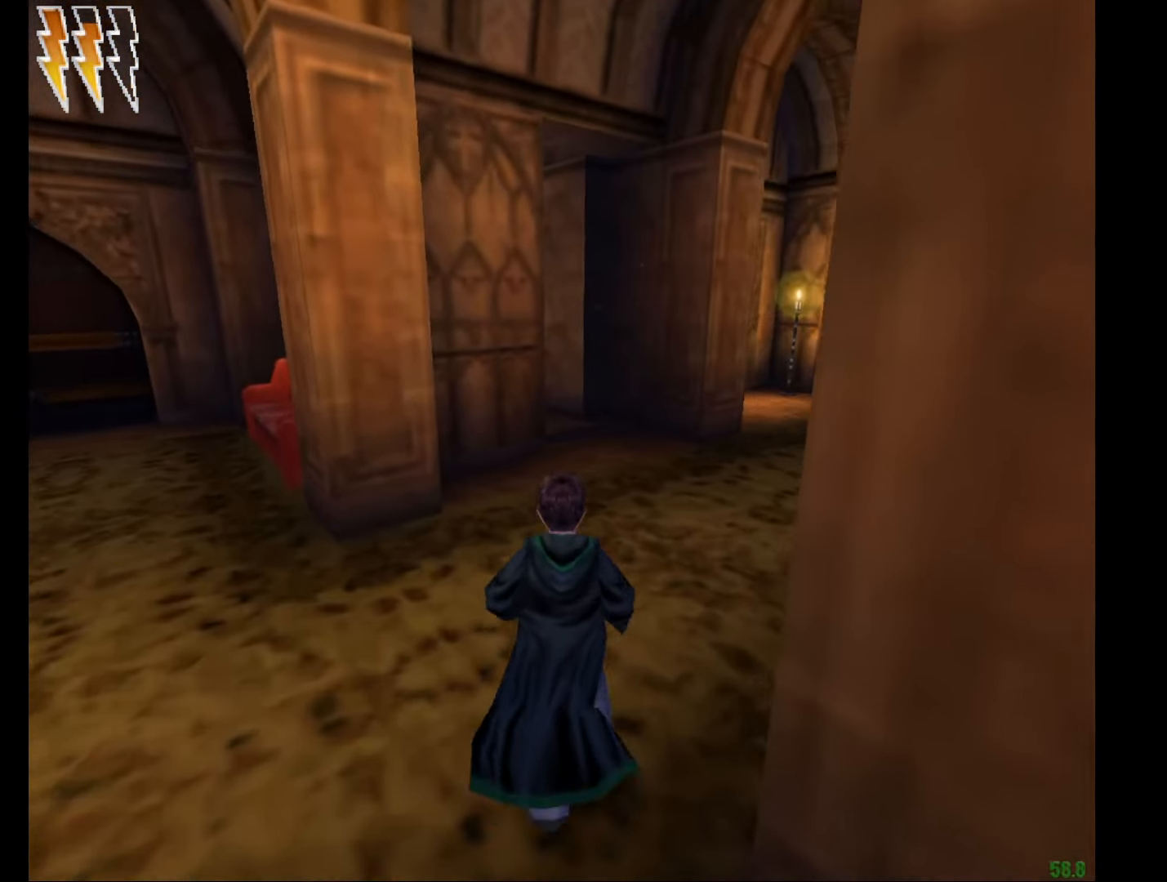
{"keys": ["e", "w"], "mouse": ["right"], "events": [[384, "mouse_right", "down"]]}
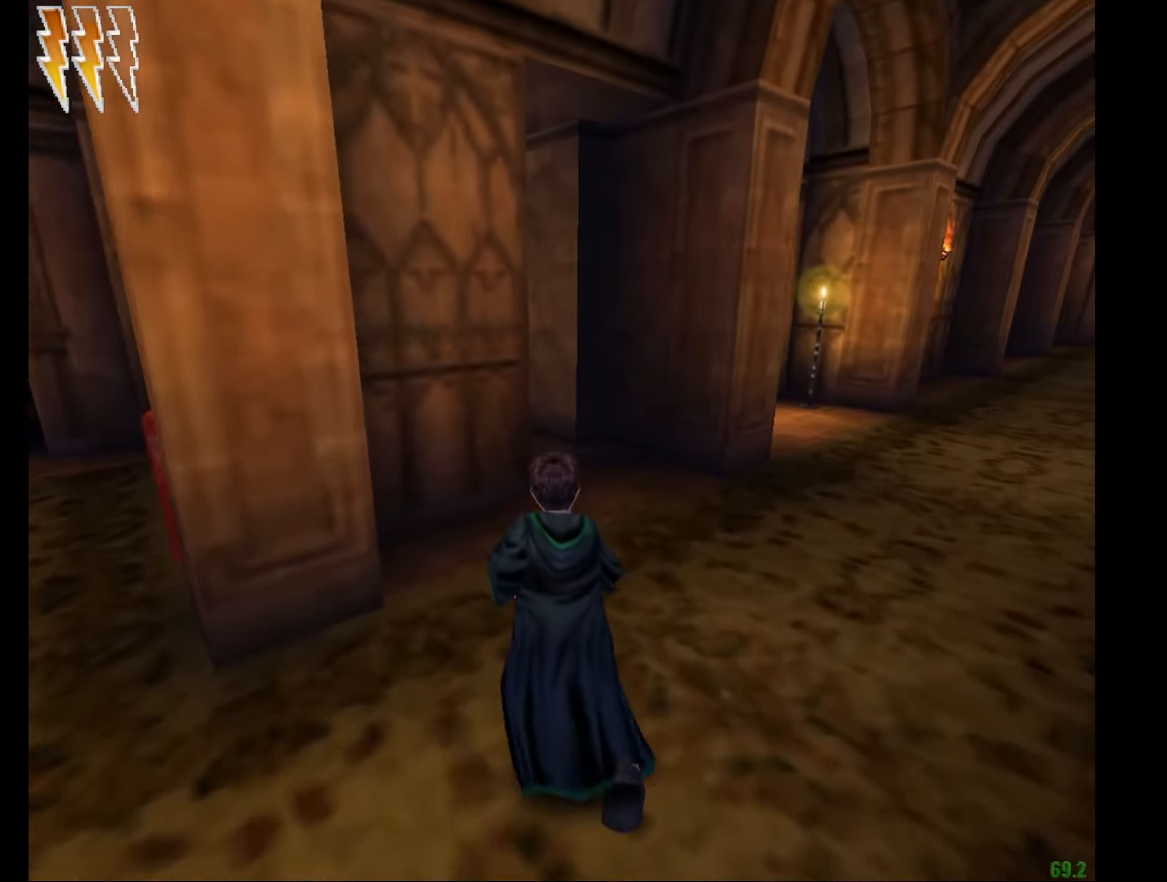
{"keys": ["e", "w"], "mouse": ["right"], "events": []}
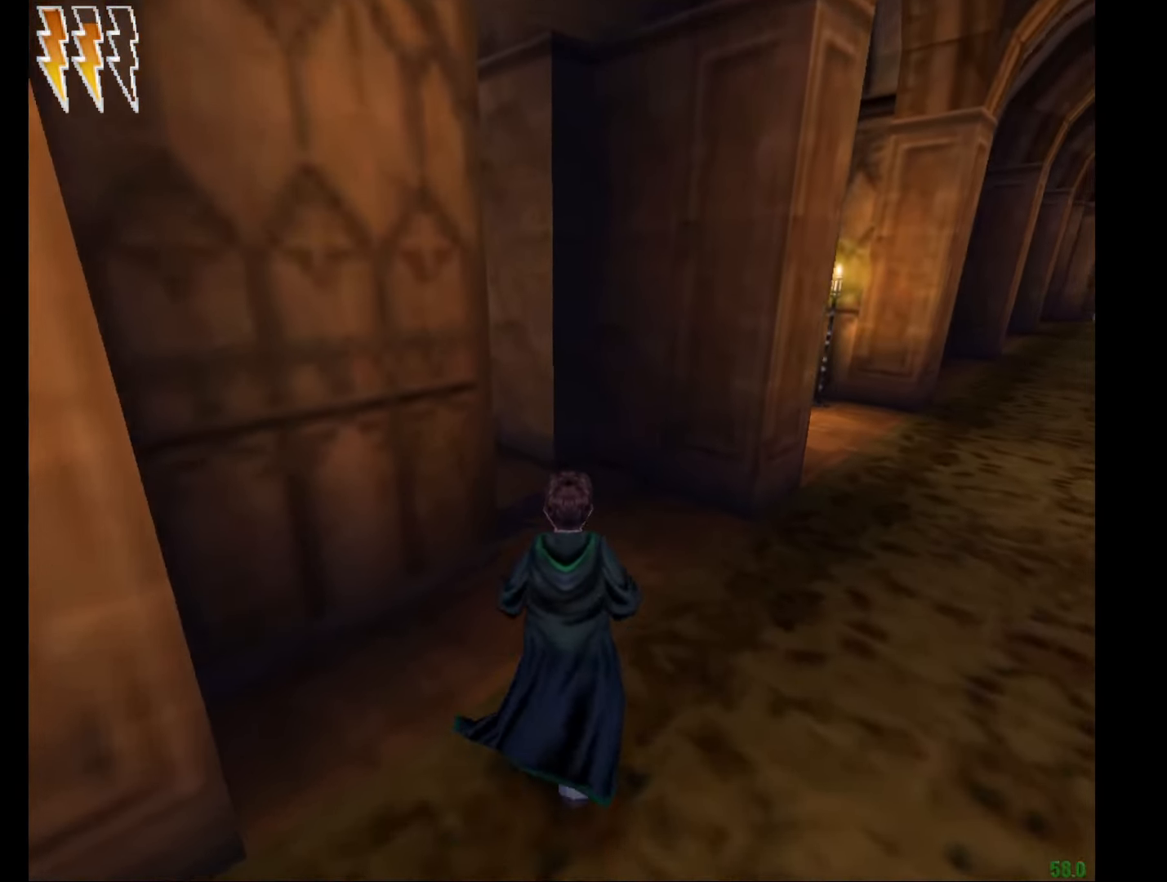
{"keys": ["a", "e", "w"], "mouse": ["right"], "events": [[417, "a", "down"]]}
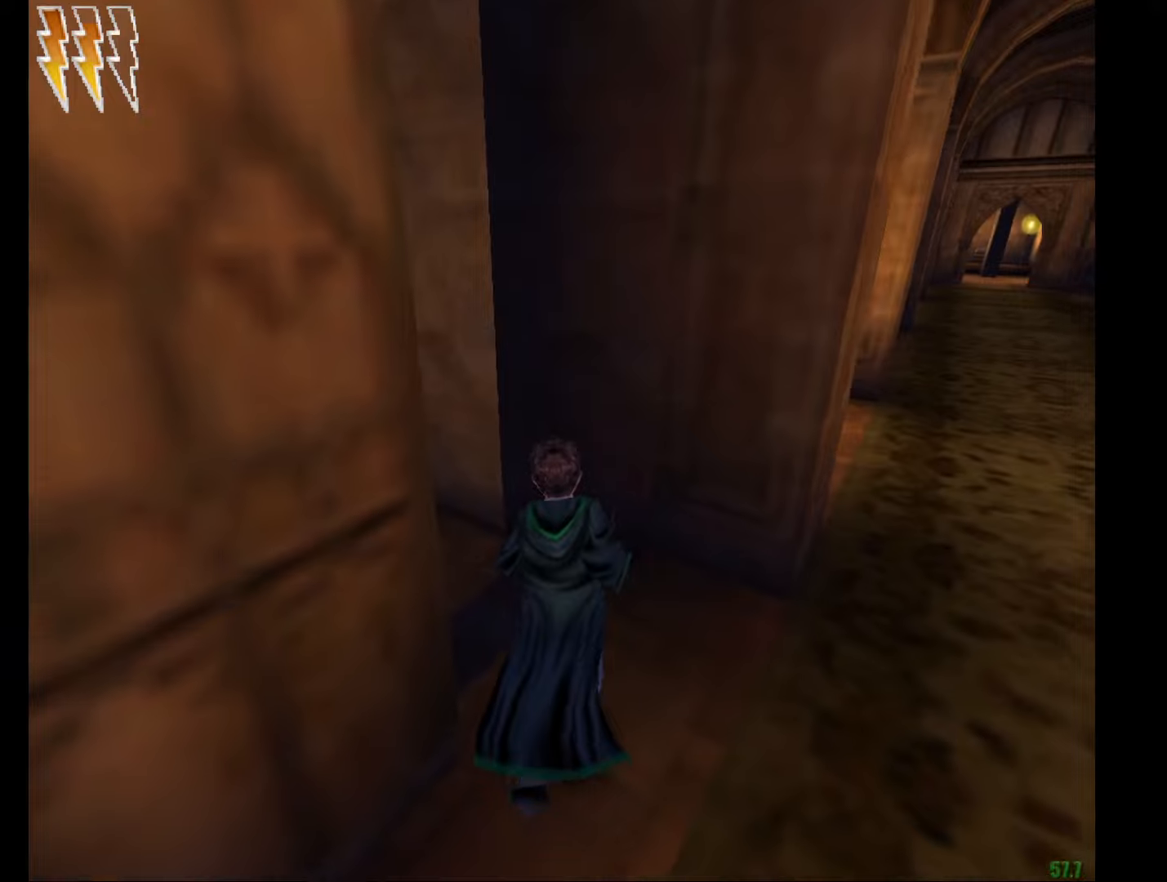
{"keys": ["e", "f", "w"], "mouse": [], "events": [[284, "a", "up"], [284, "f", "down"], [334, "mouse_right", "up"]]}
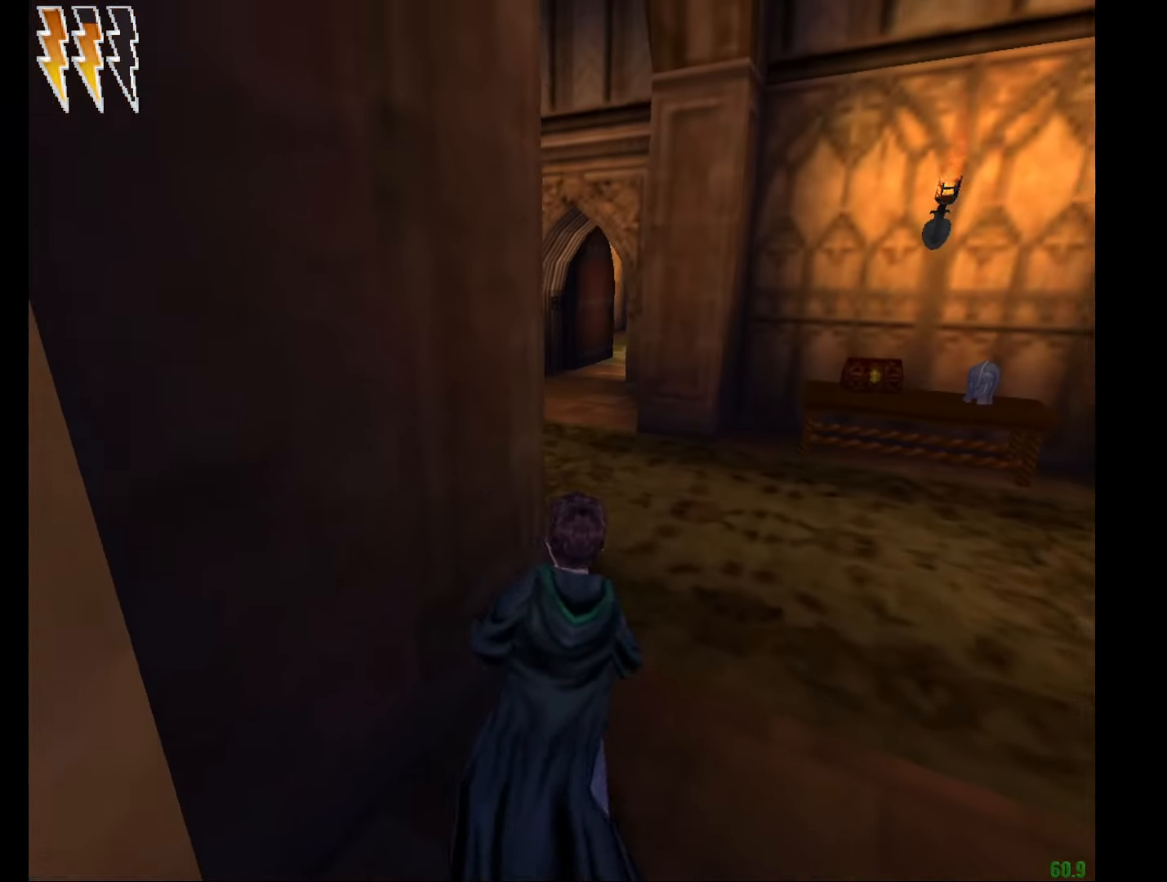
{"keys": ["e", "w"], "mouse": [], "events": [[200, "f", "up"], [250, "f", "down"], [350, "f", "up"]]}
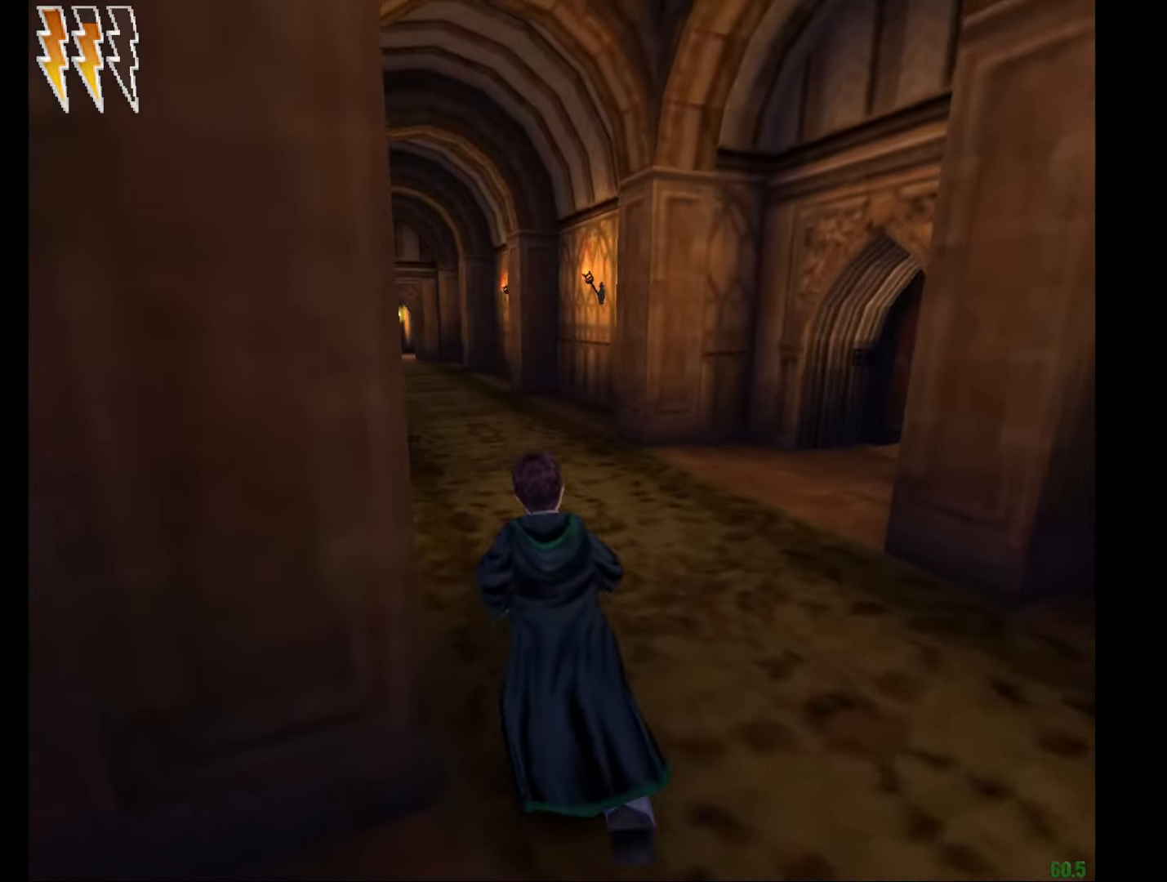
{"keys": ["e", "w"], "mouse": [], "events": []}
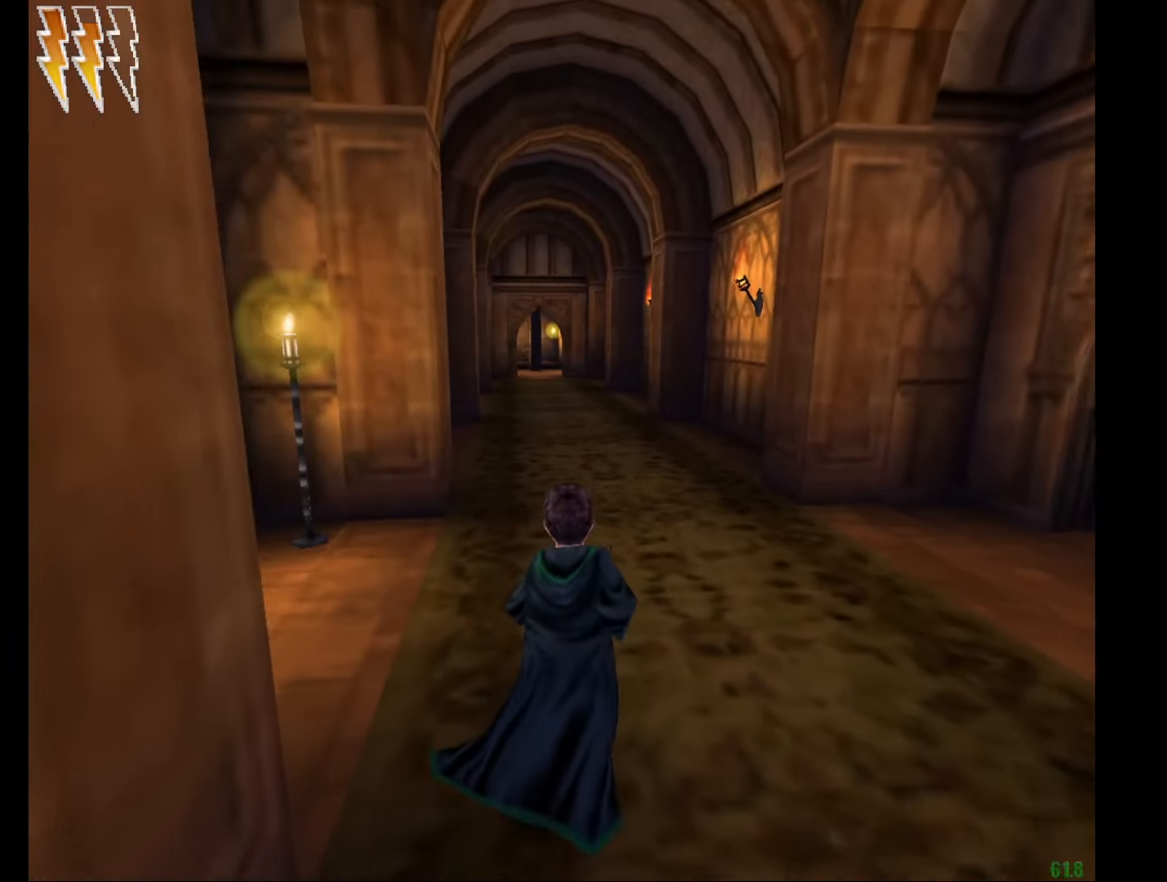
{"keys": ["e", "w"], "mouse": [], "events": []}
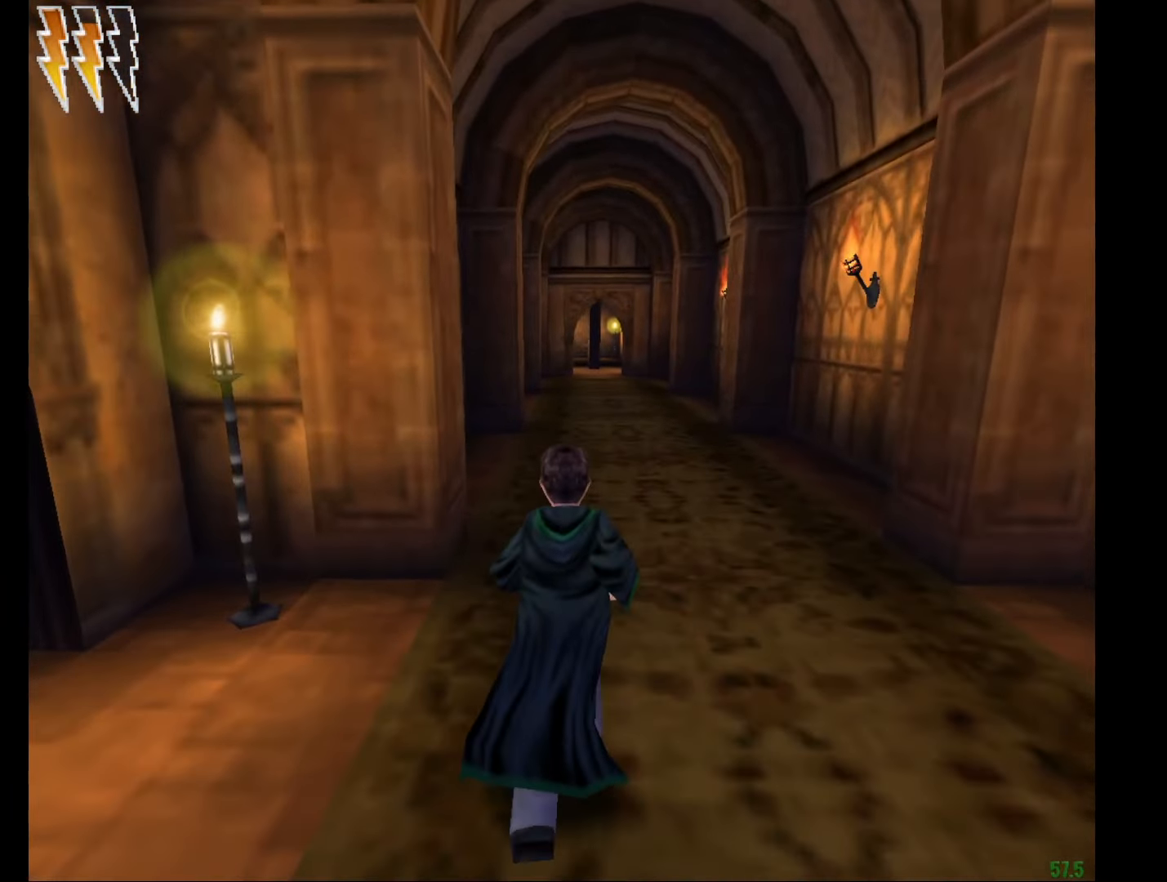
{"keys": ["e", "w"], "mouse": [], "events": []}
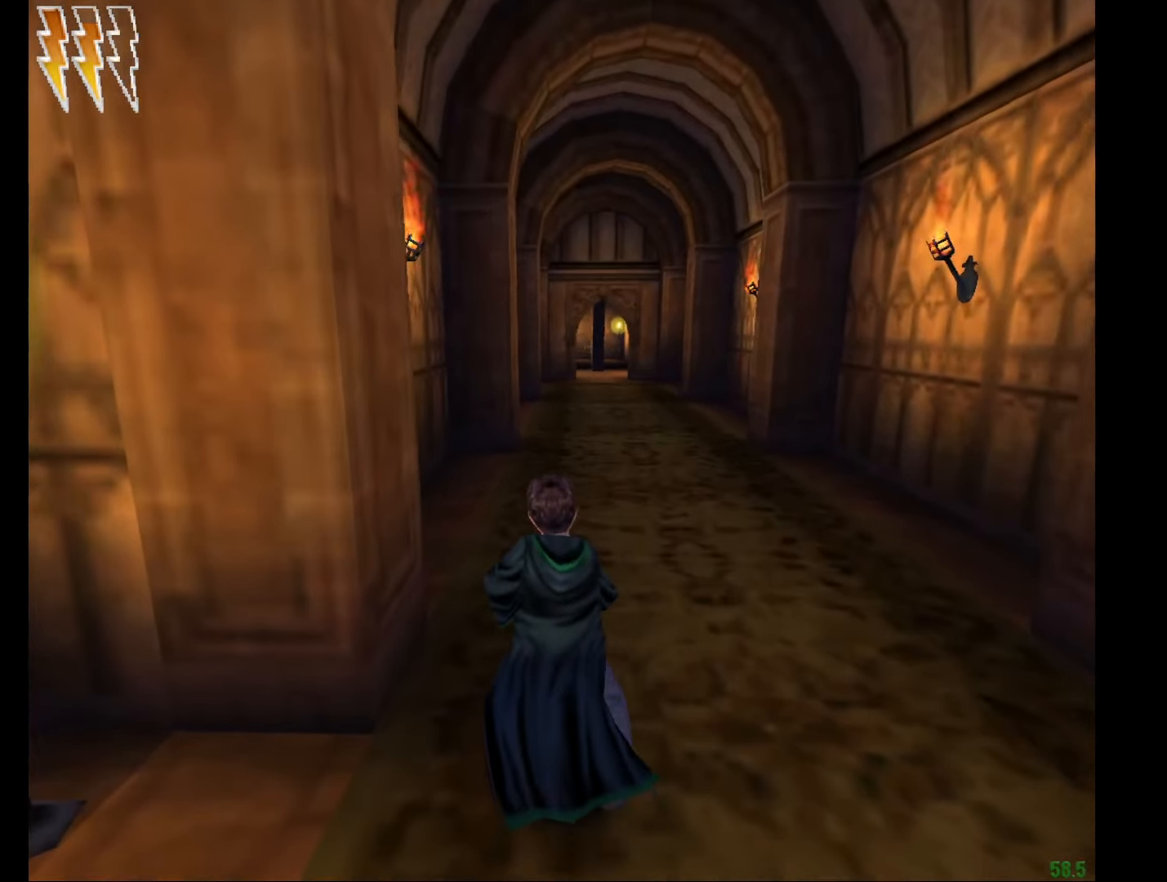
{"keys": ["e", "w"], "mouse": [], "events": []}
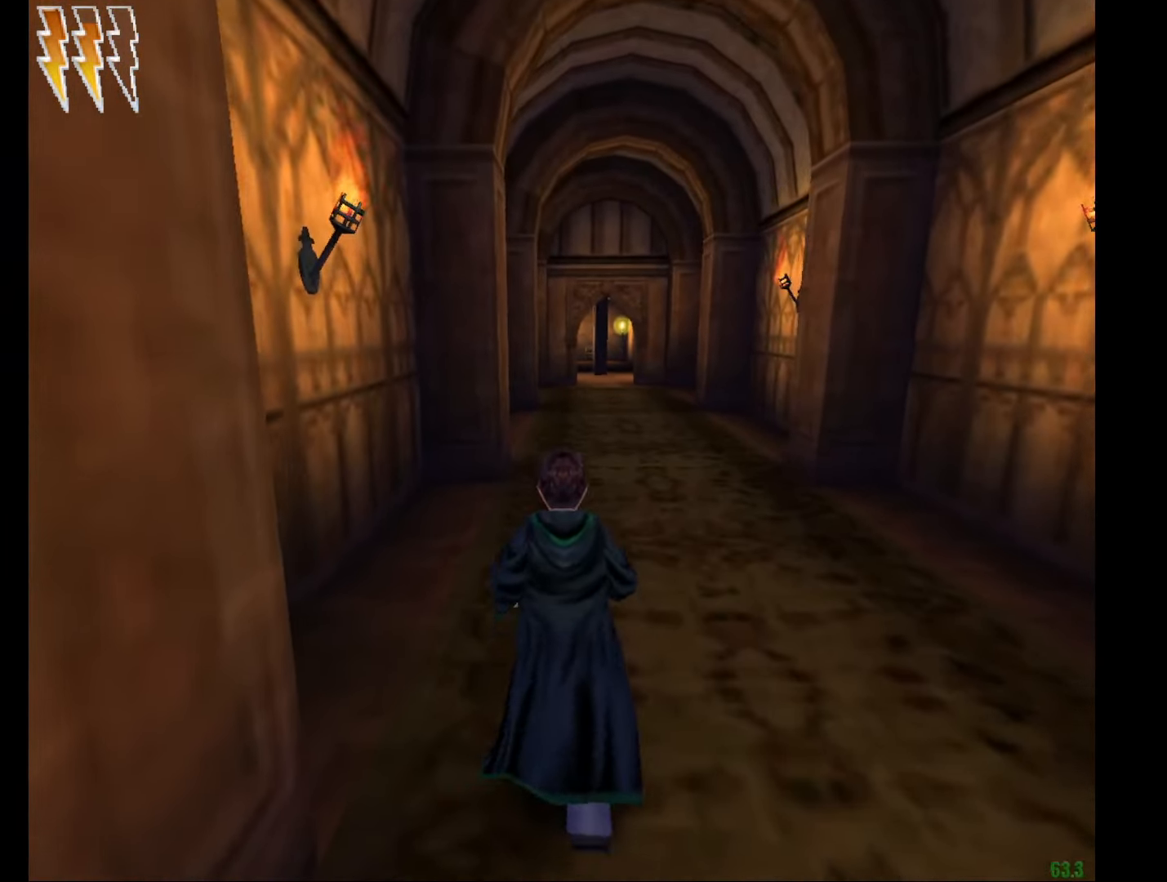
{"keys": ["e", "w"], "mouse": [], "events": []}
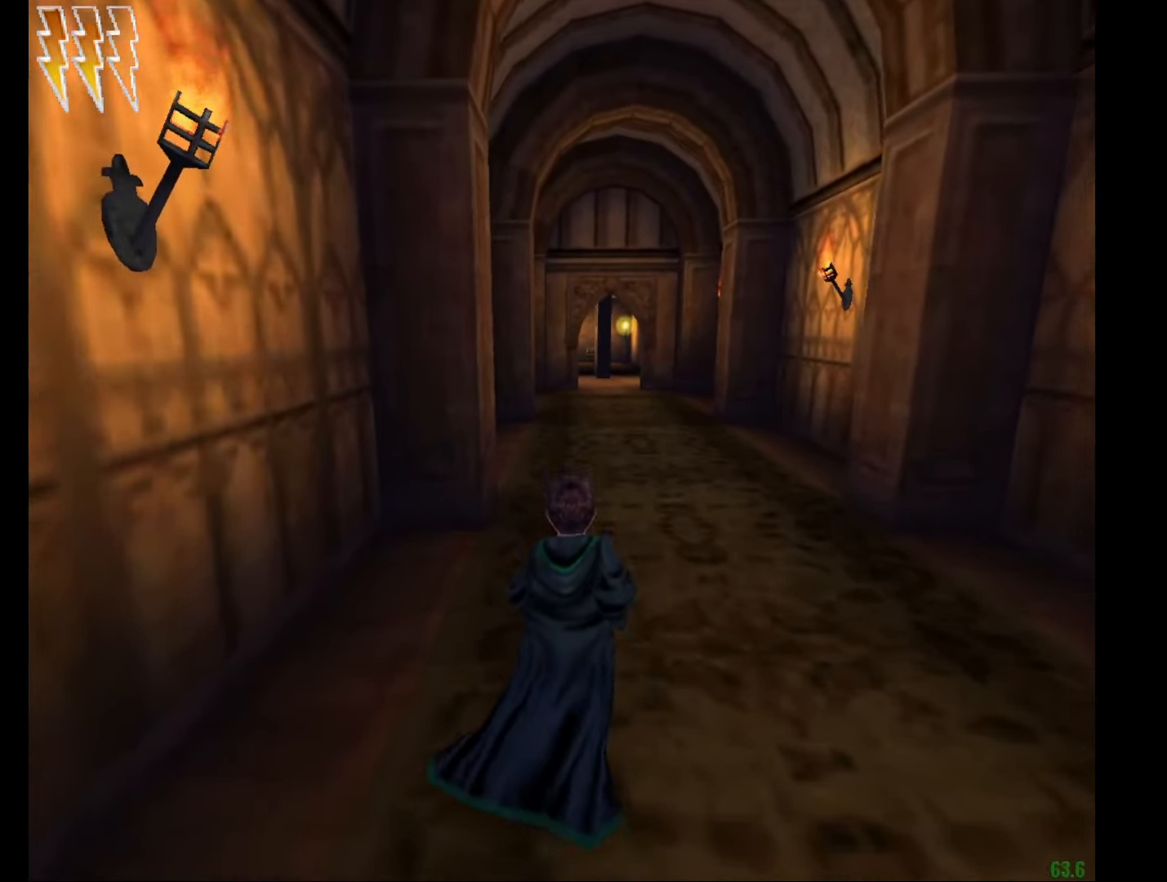
{"keys": ["e", "w"], "mouse": [], "events": []}
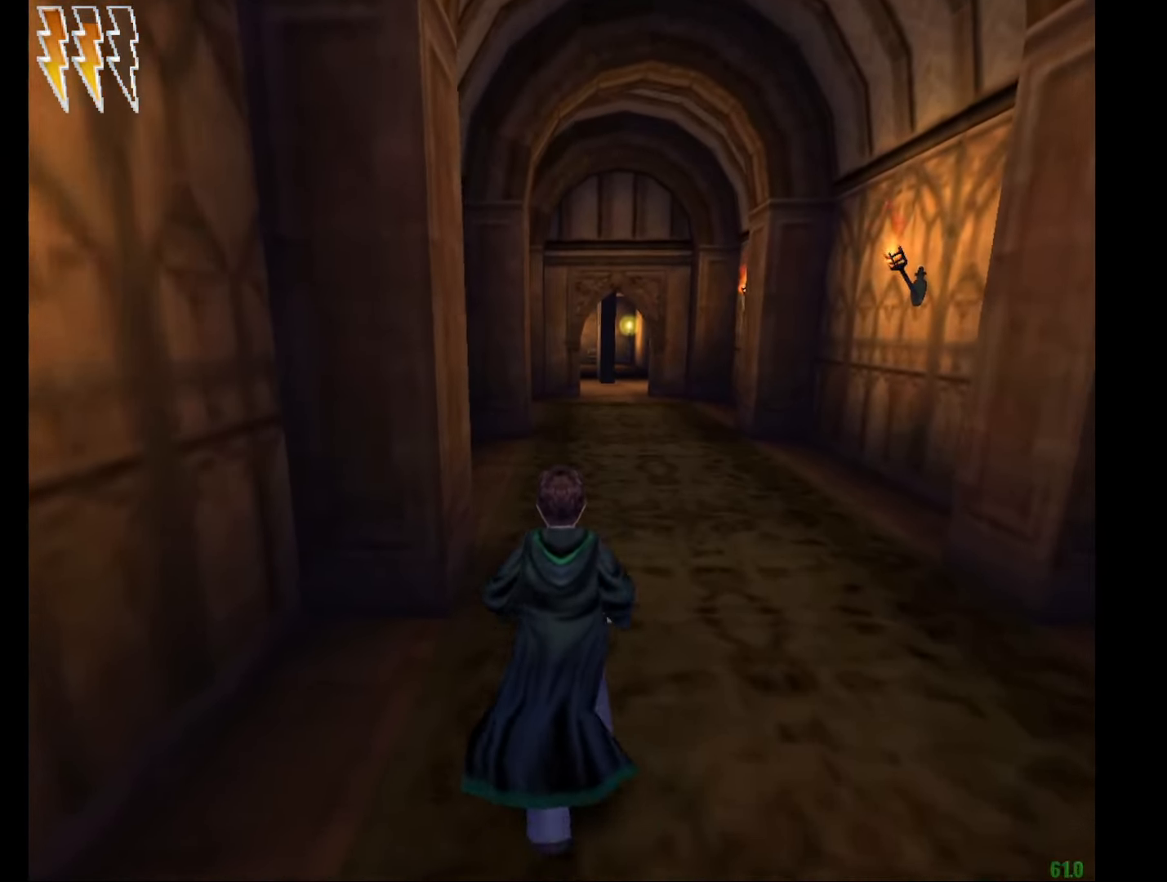
{"keys": ["e", "w"], "mouse": [], "events": []}
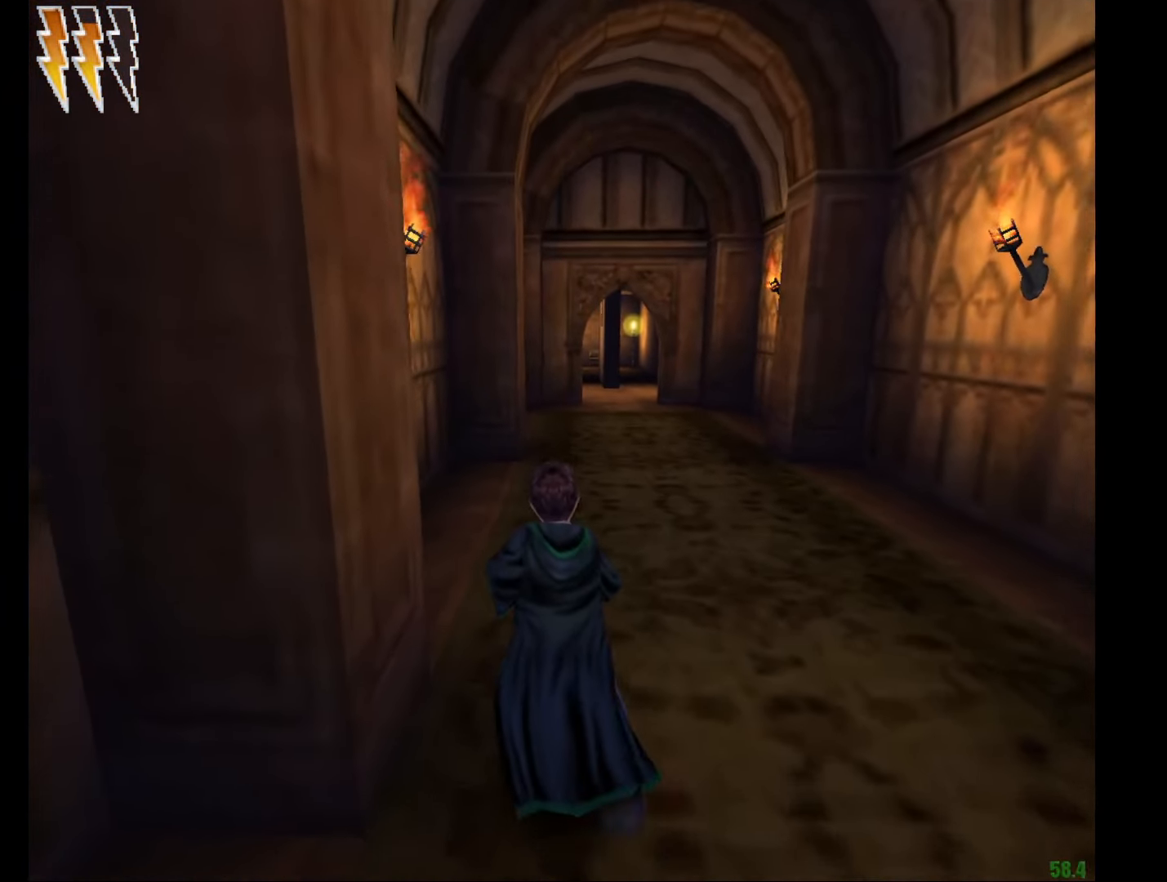
{"keys": ["e", "w"], "mouse": [], "events": []}